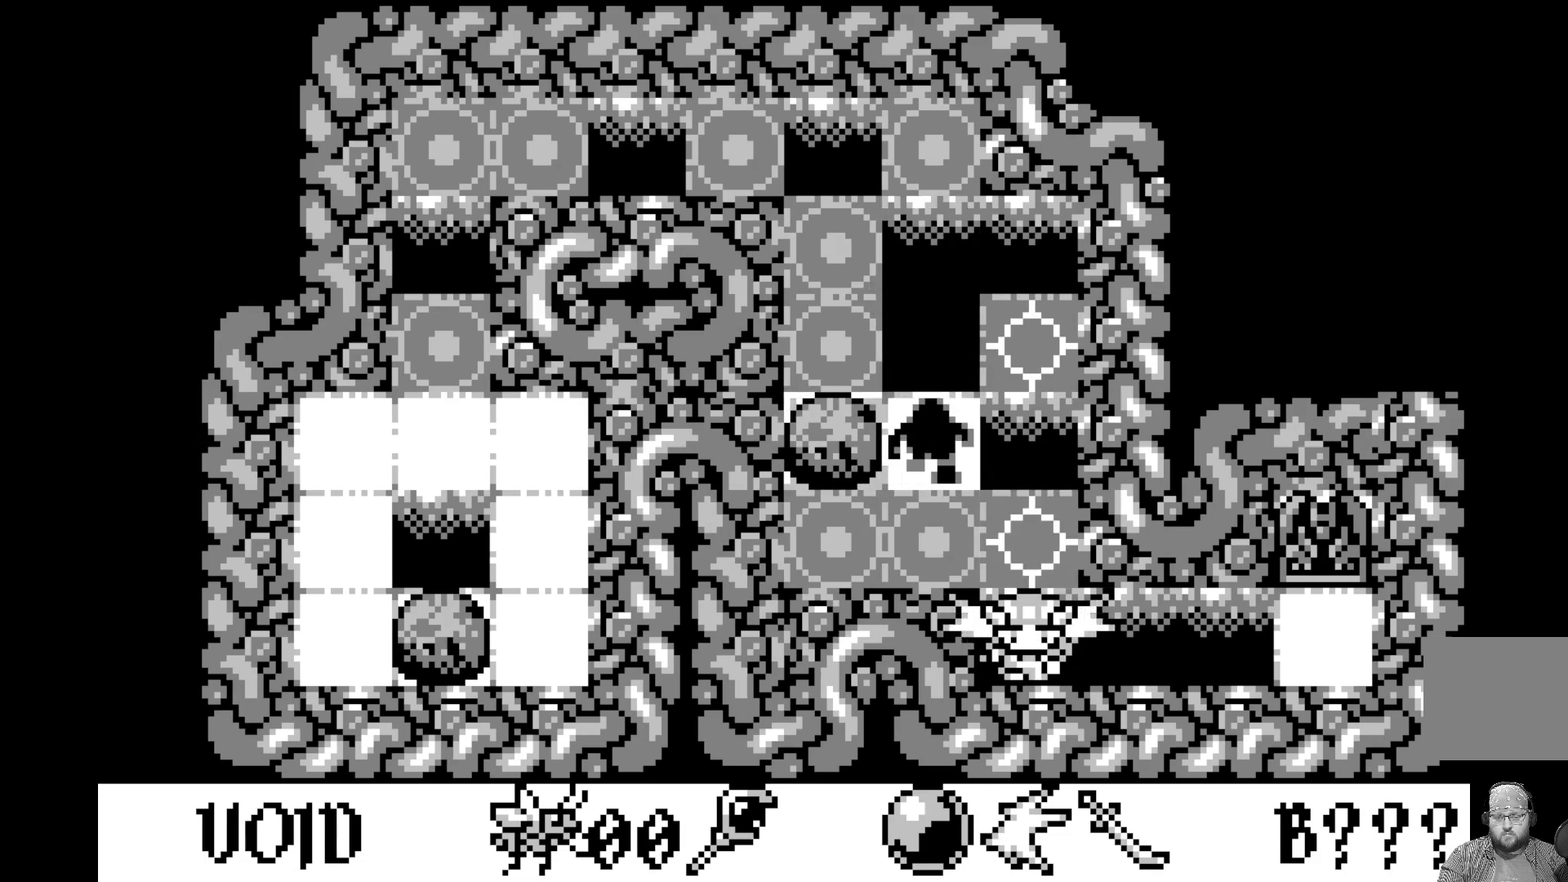
Gameplay with a controller (Xbox layout); each line is a JSON object with the inputs held at the frame after it. "events" lists button and stick changes between this image and that frame as [ms after this image, input, new state], when the widget could be followed in between. Not read: right_stick.
{"buttons": [], "left_stick": "center", "events": []}
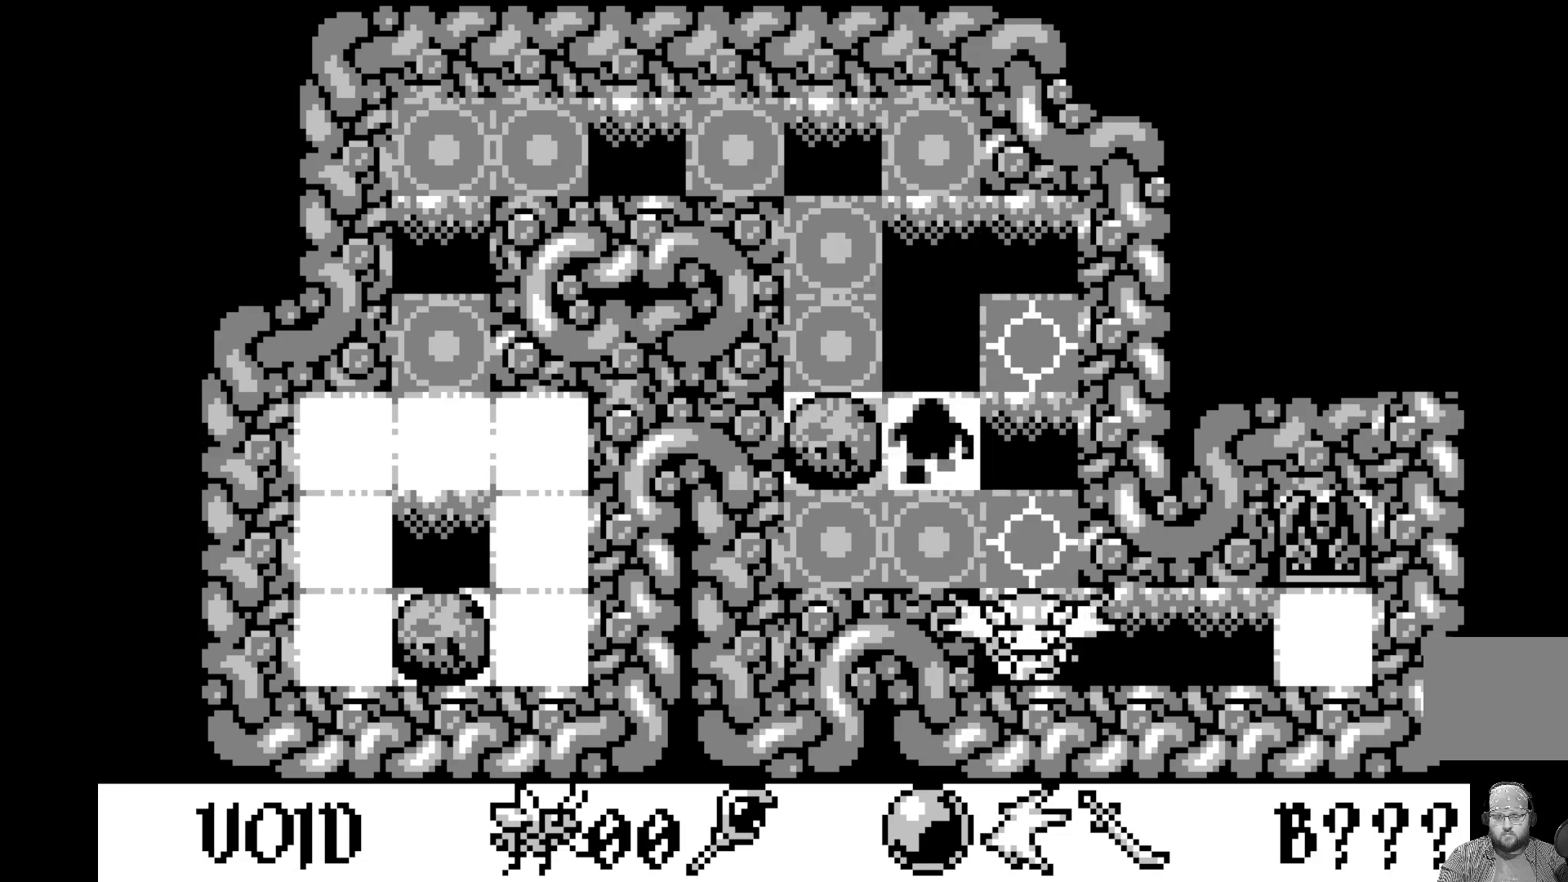
{"buttons": [], "left_stick": "center", "events": []}
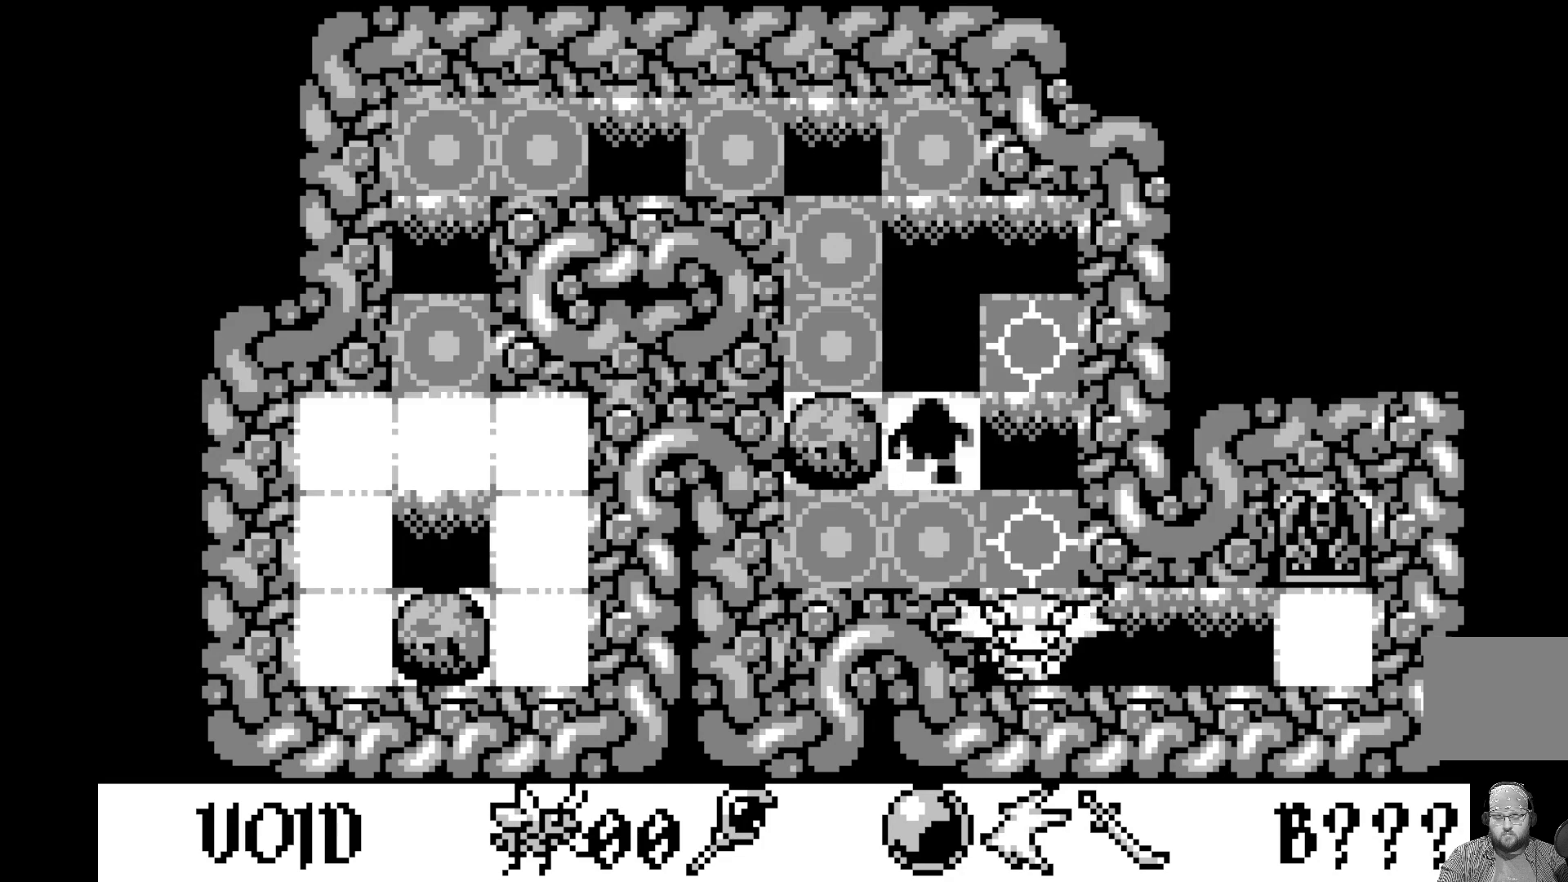
{"buttons": [], "left_stick": "center", "events": []}
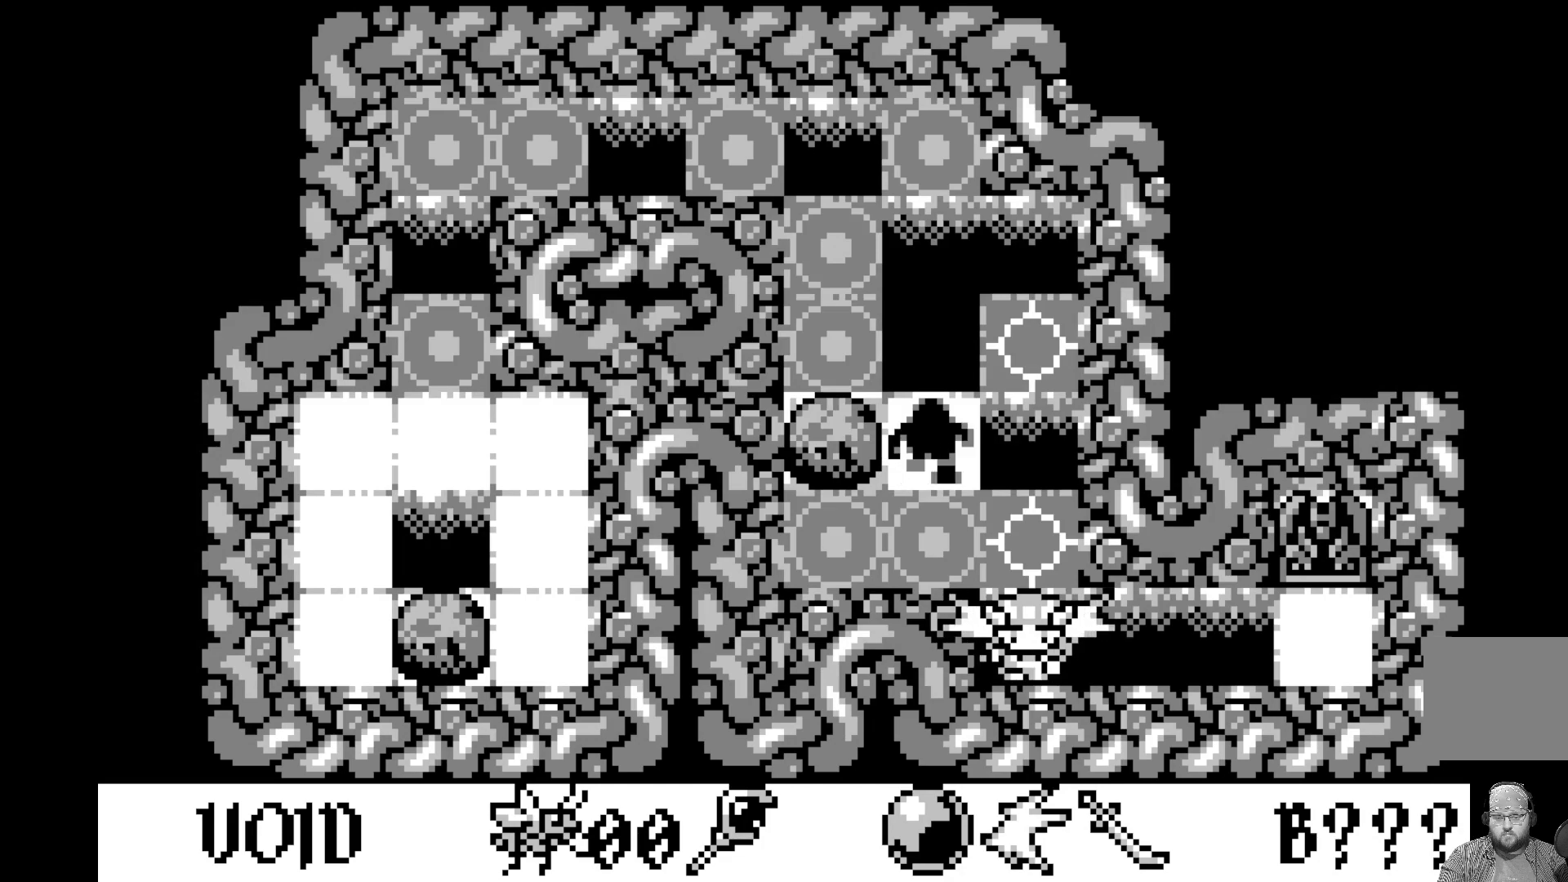
{"buttons": [], "left_stick": "center", "events": []}
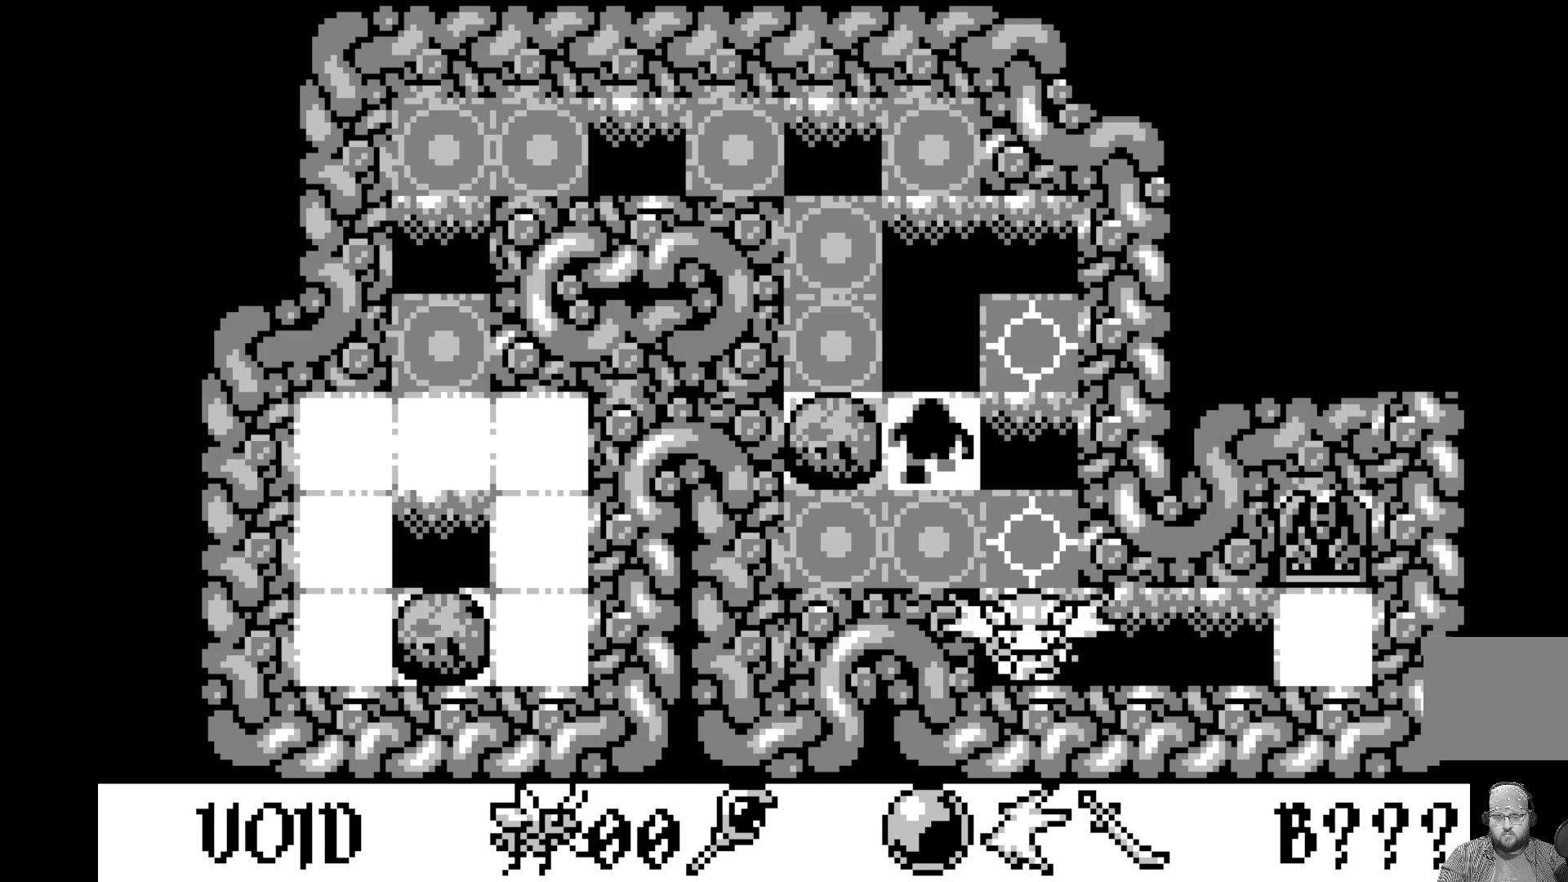
{"buttons": [], "left_stick": "center", "events": [[117, "DPAD_UP", "down"], [250, "DPAD_UP", "up"]]}
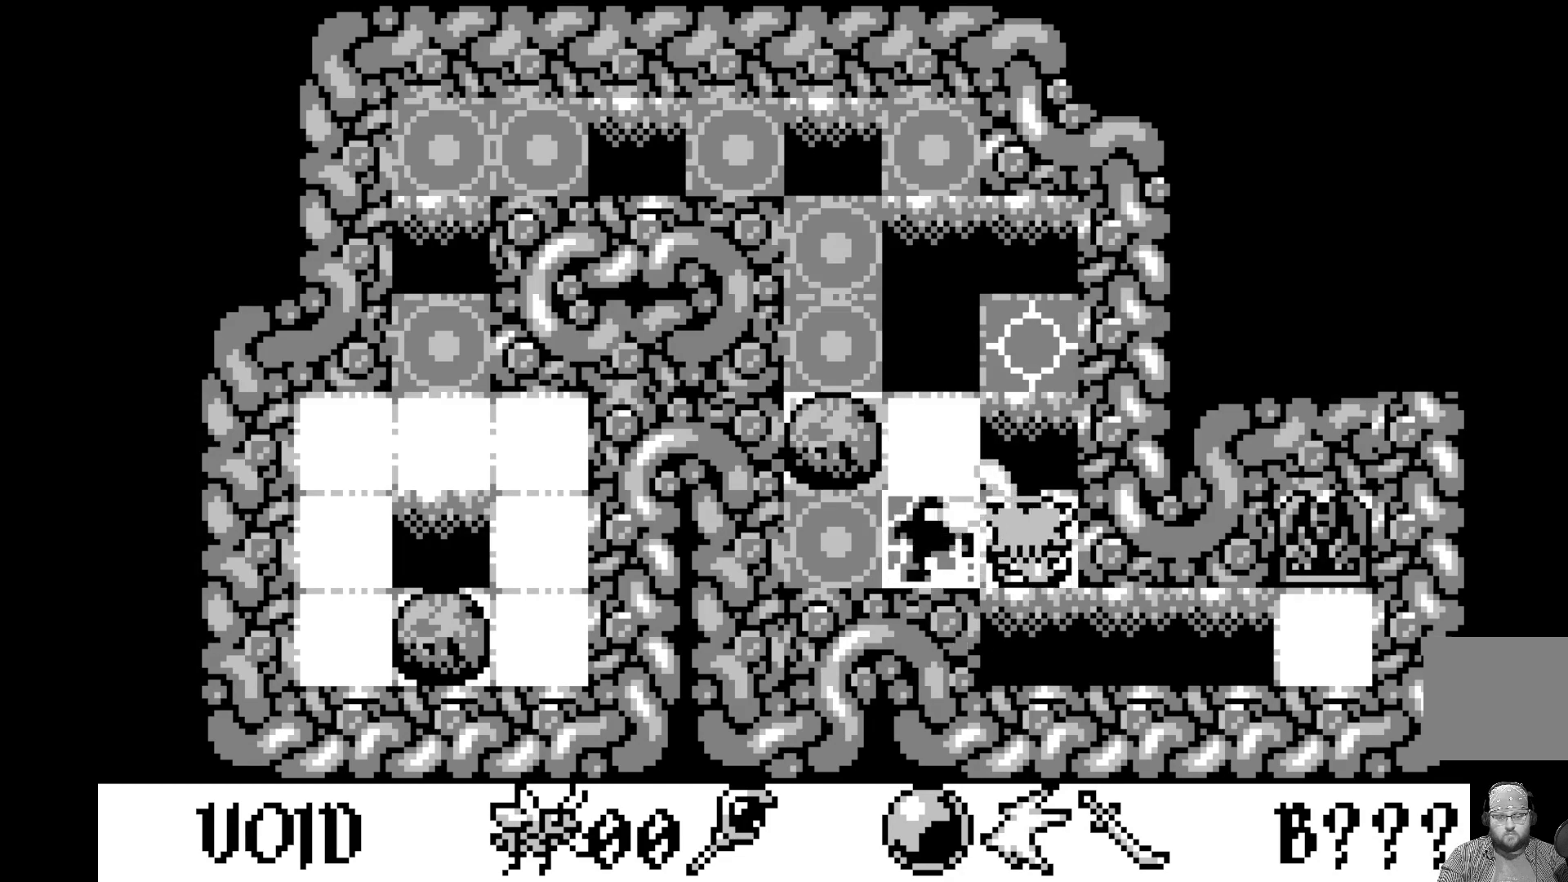
{"buttons": [], "left_stick": "center", "events": []}
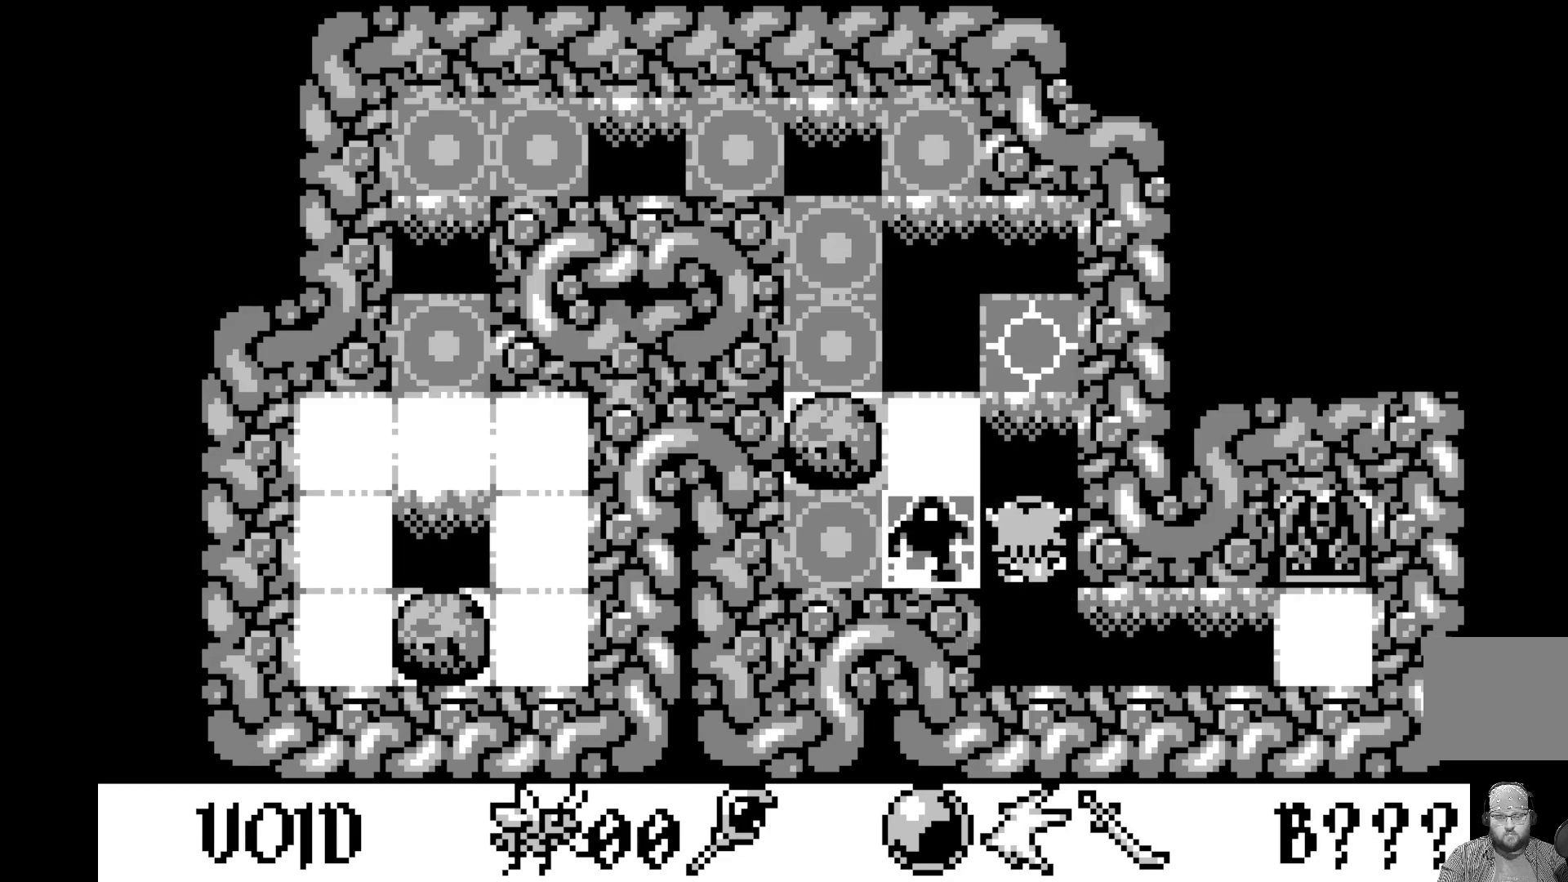
{"buttons": [], "left_stick": "center", "events": []}
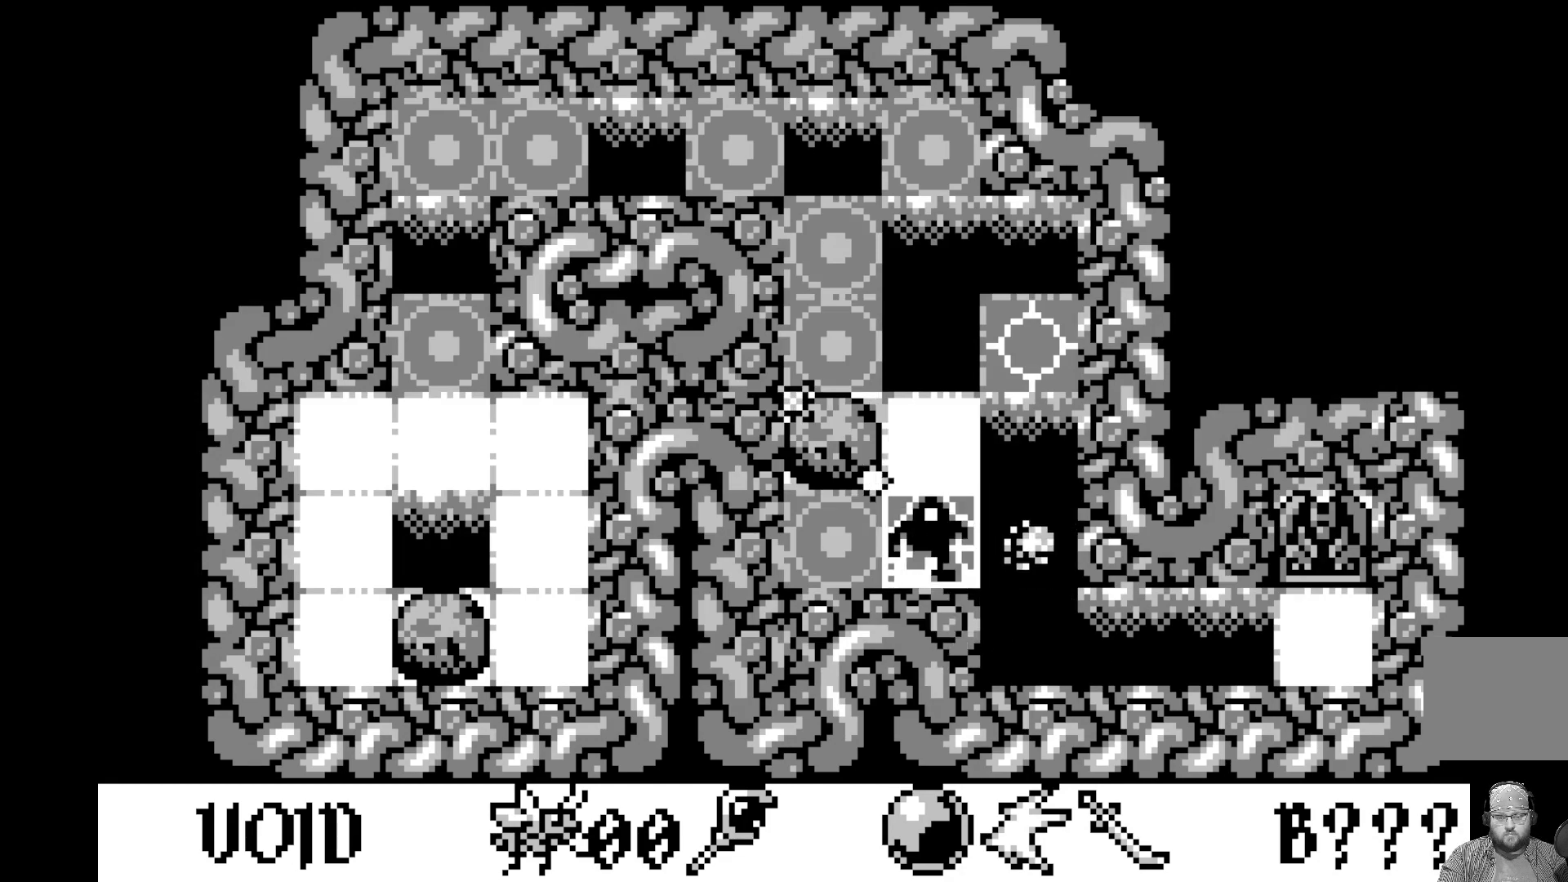
{"buttons": [], "left_stick": "center", "events": []}
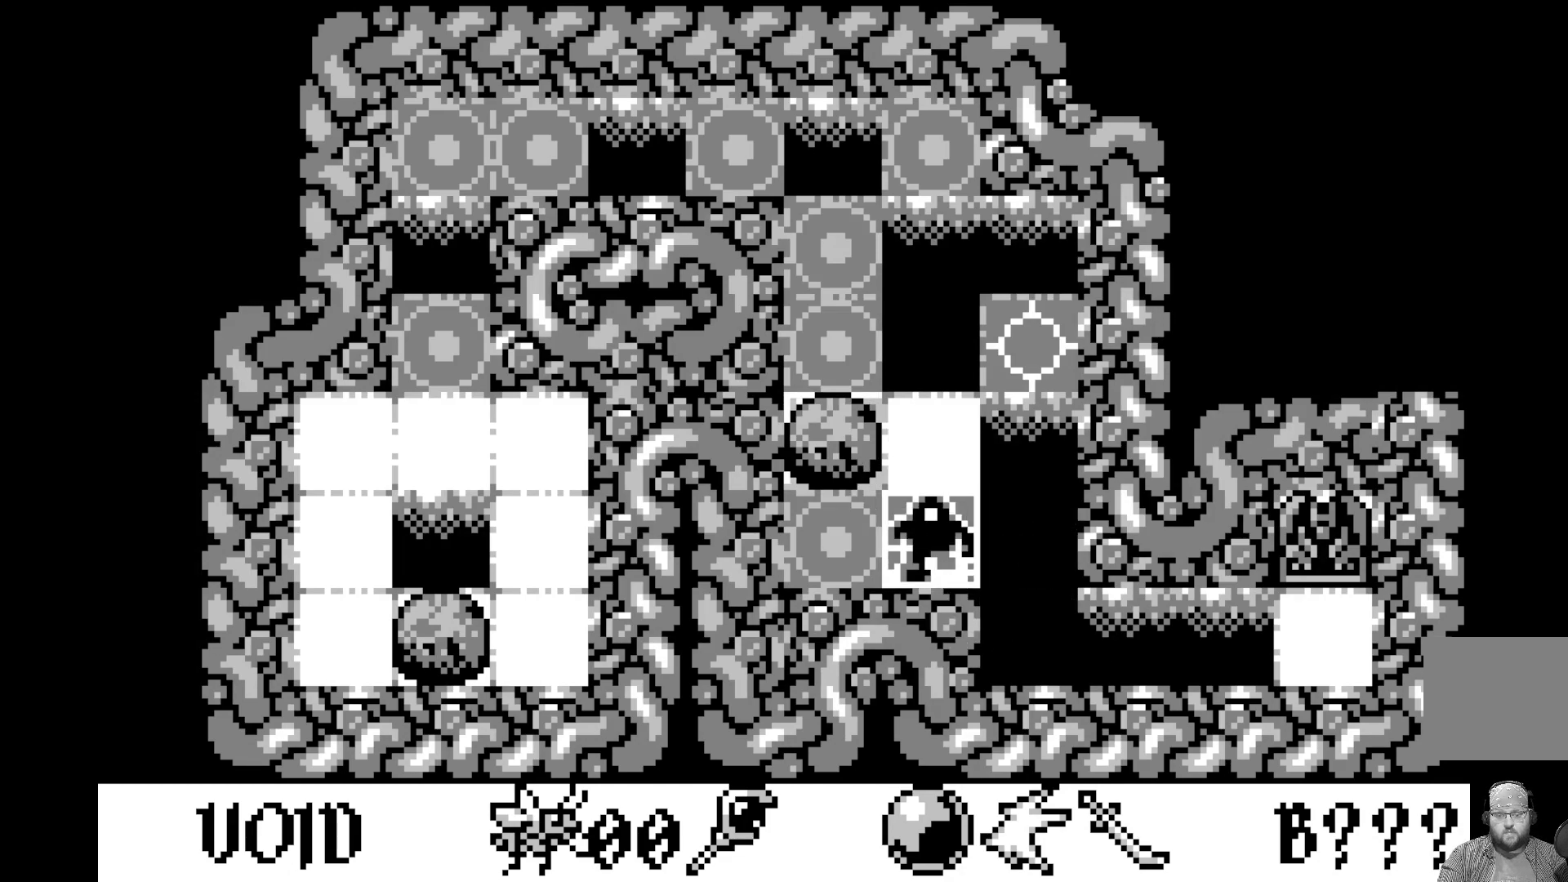
{"buttons": [], "left_stick": "center", "events": []}
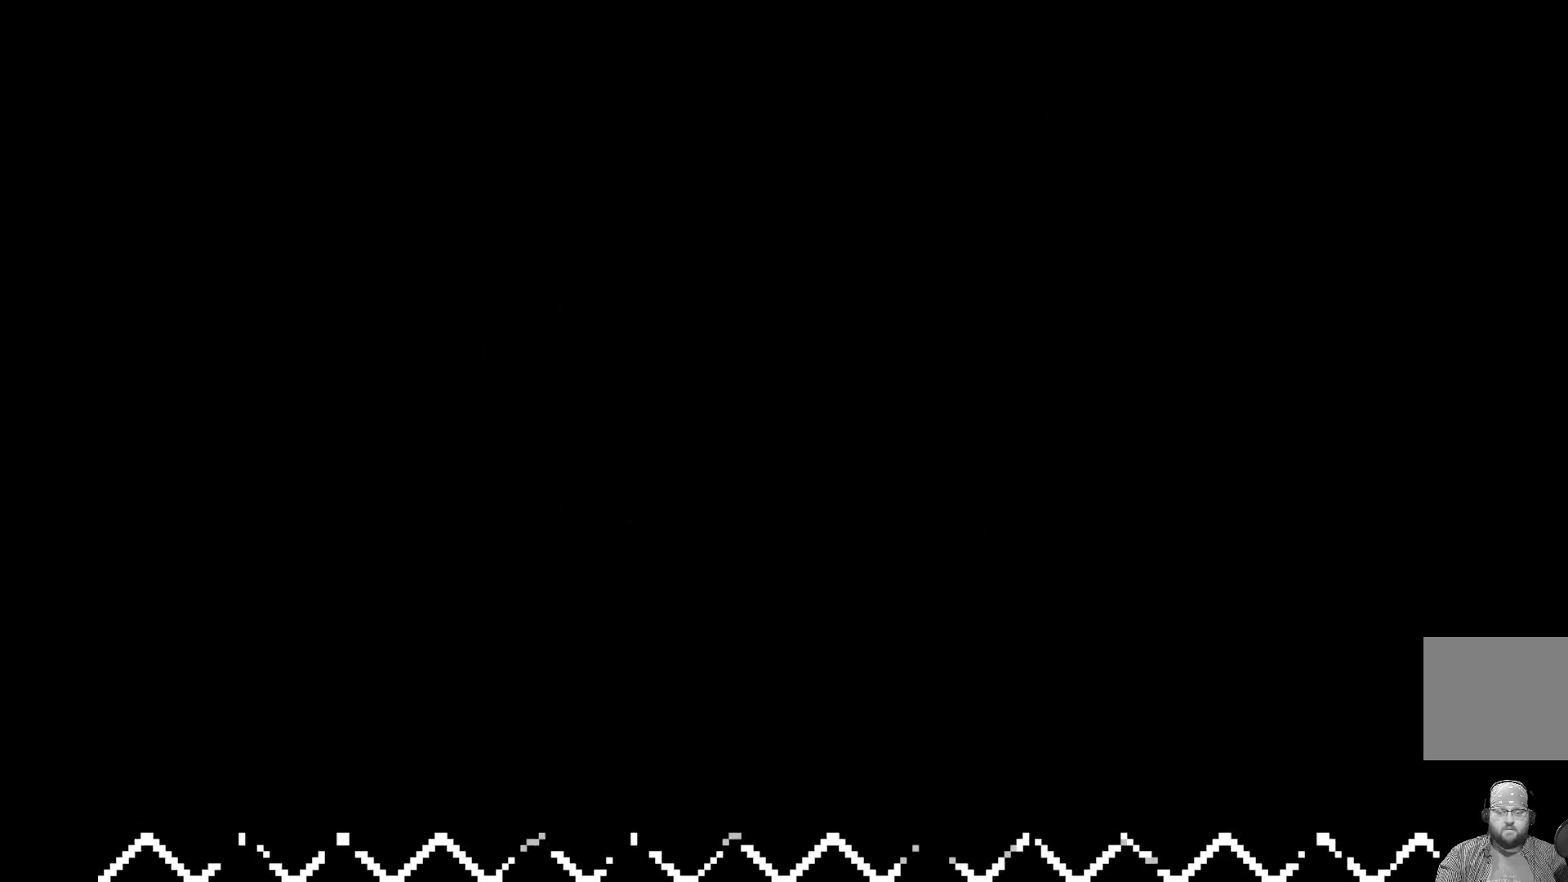
{"buttons": [], "left_stick": "center", "events": []}
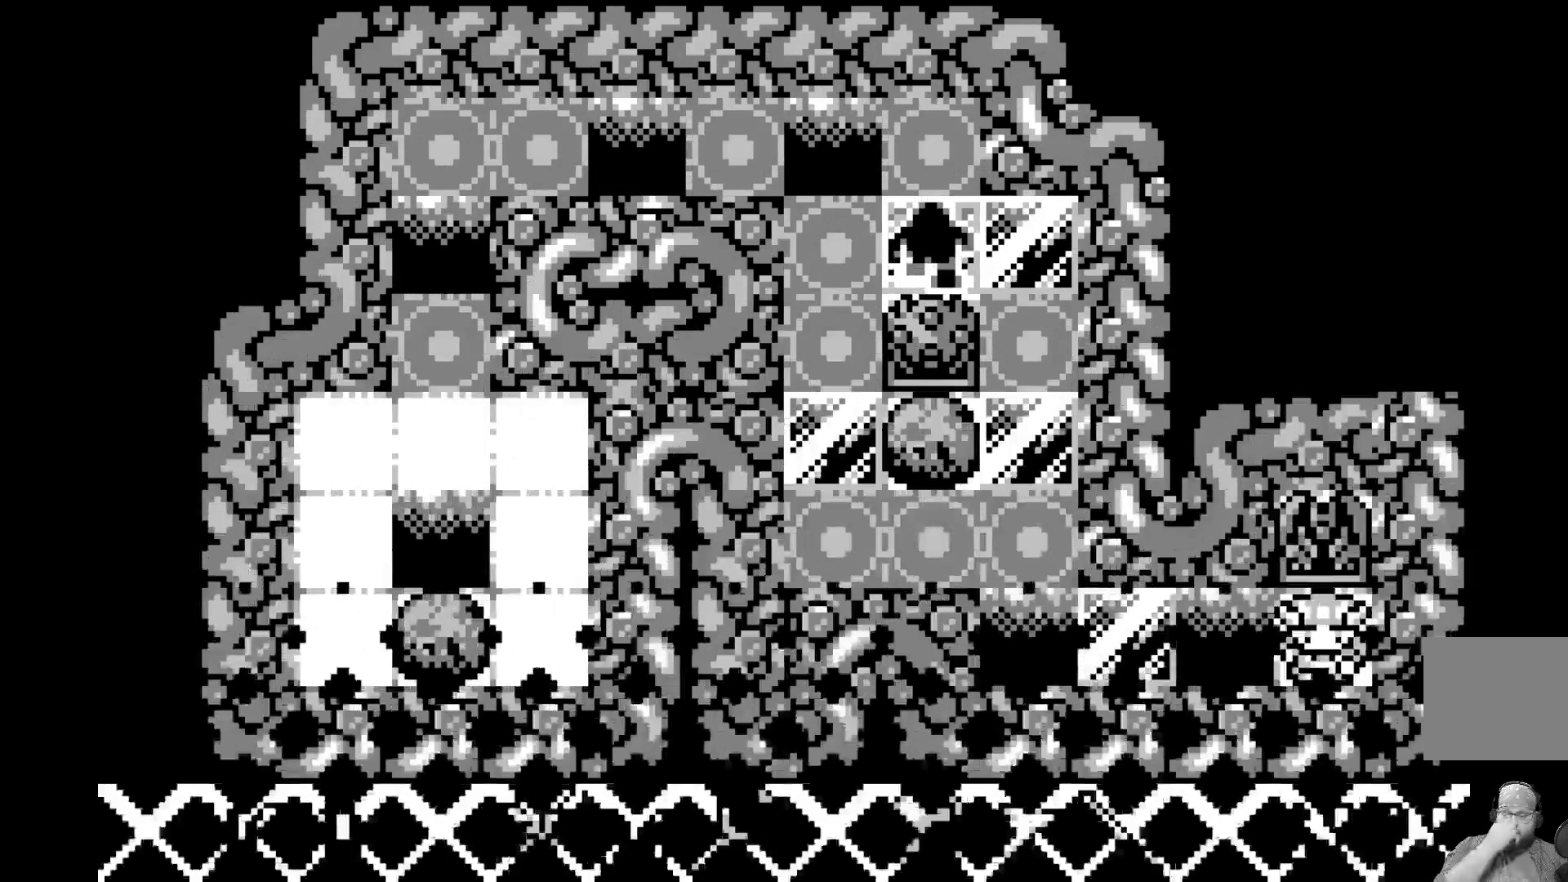
{"buttons": [], "left_stick": "center", "events": []}
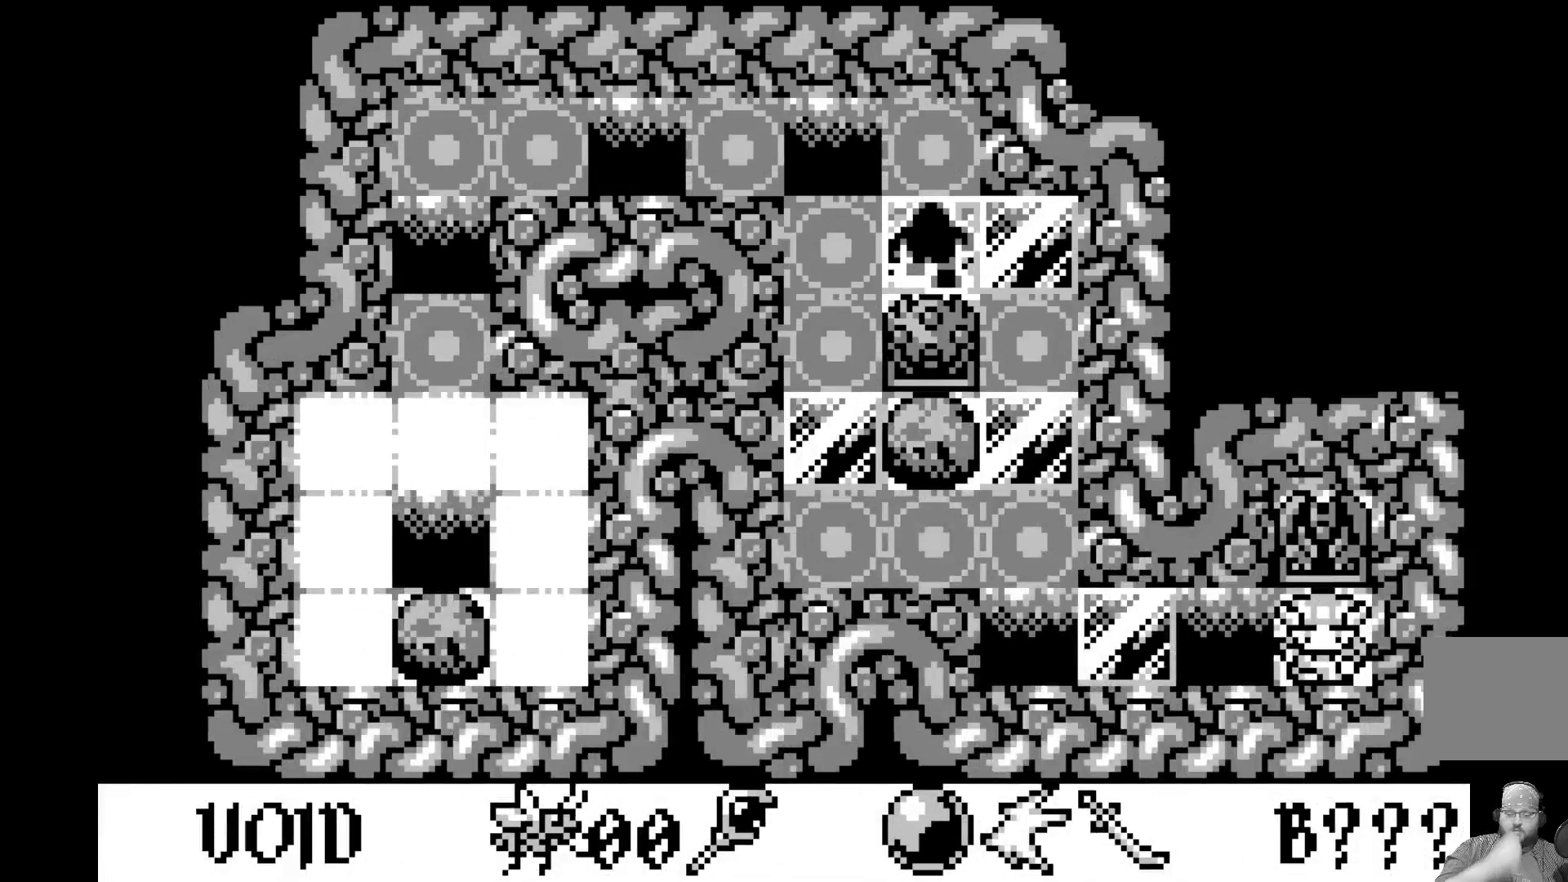
{"buttons": [], "left_stick": "center", "events": []}
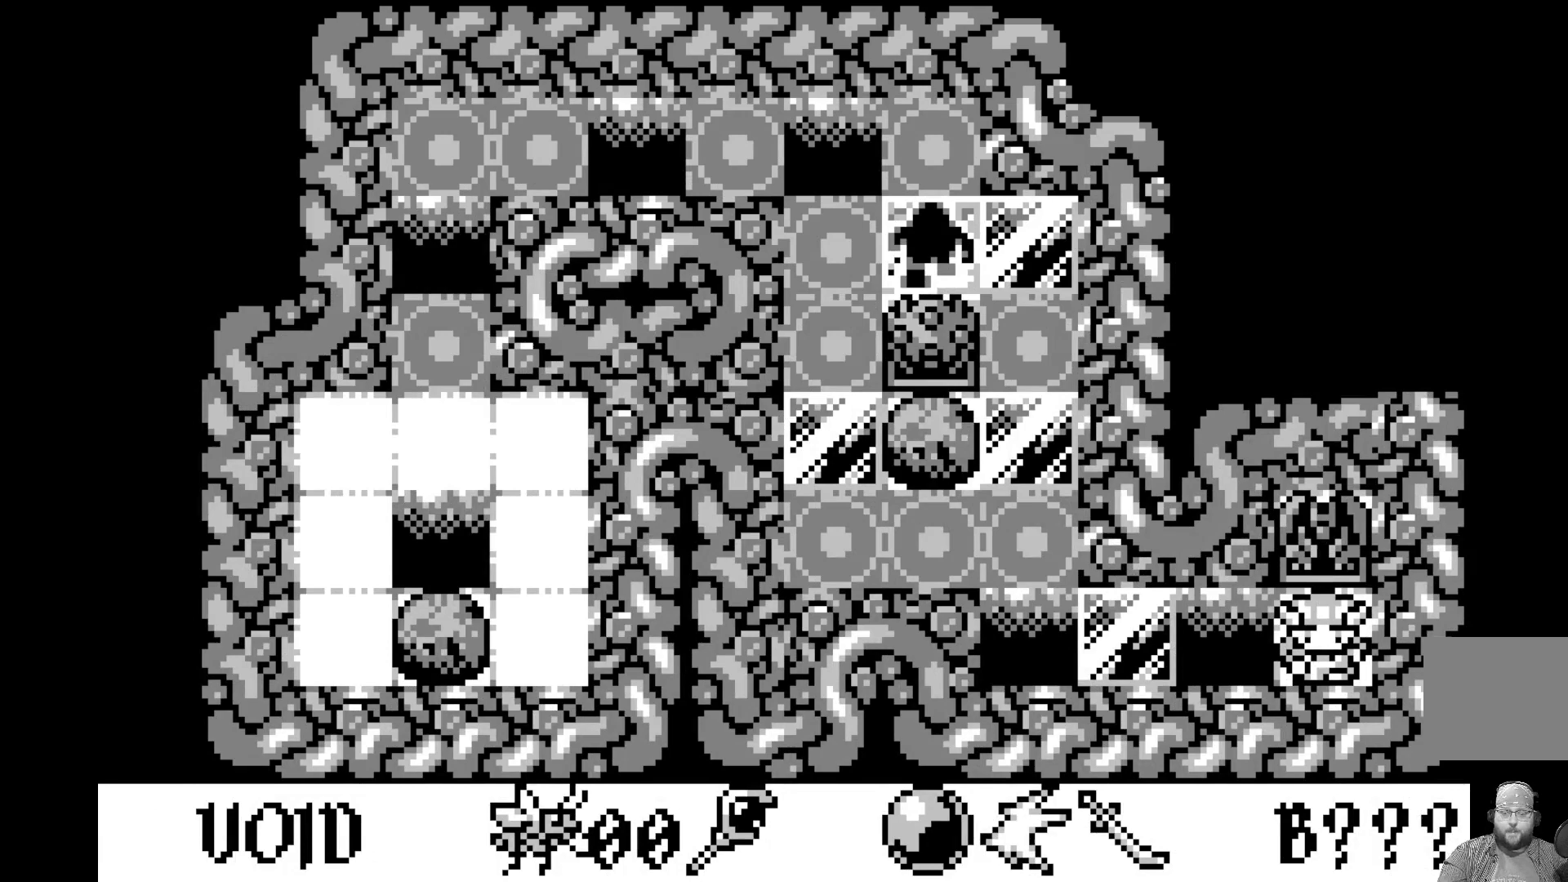
{"buttons": [], "left_stick": "center", "events": []}
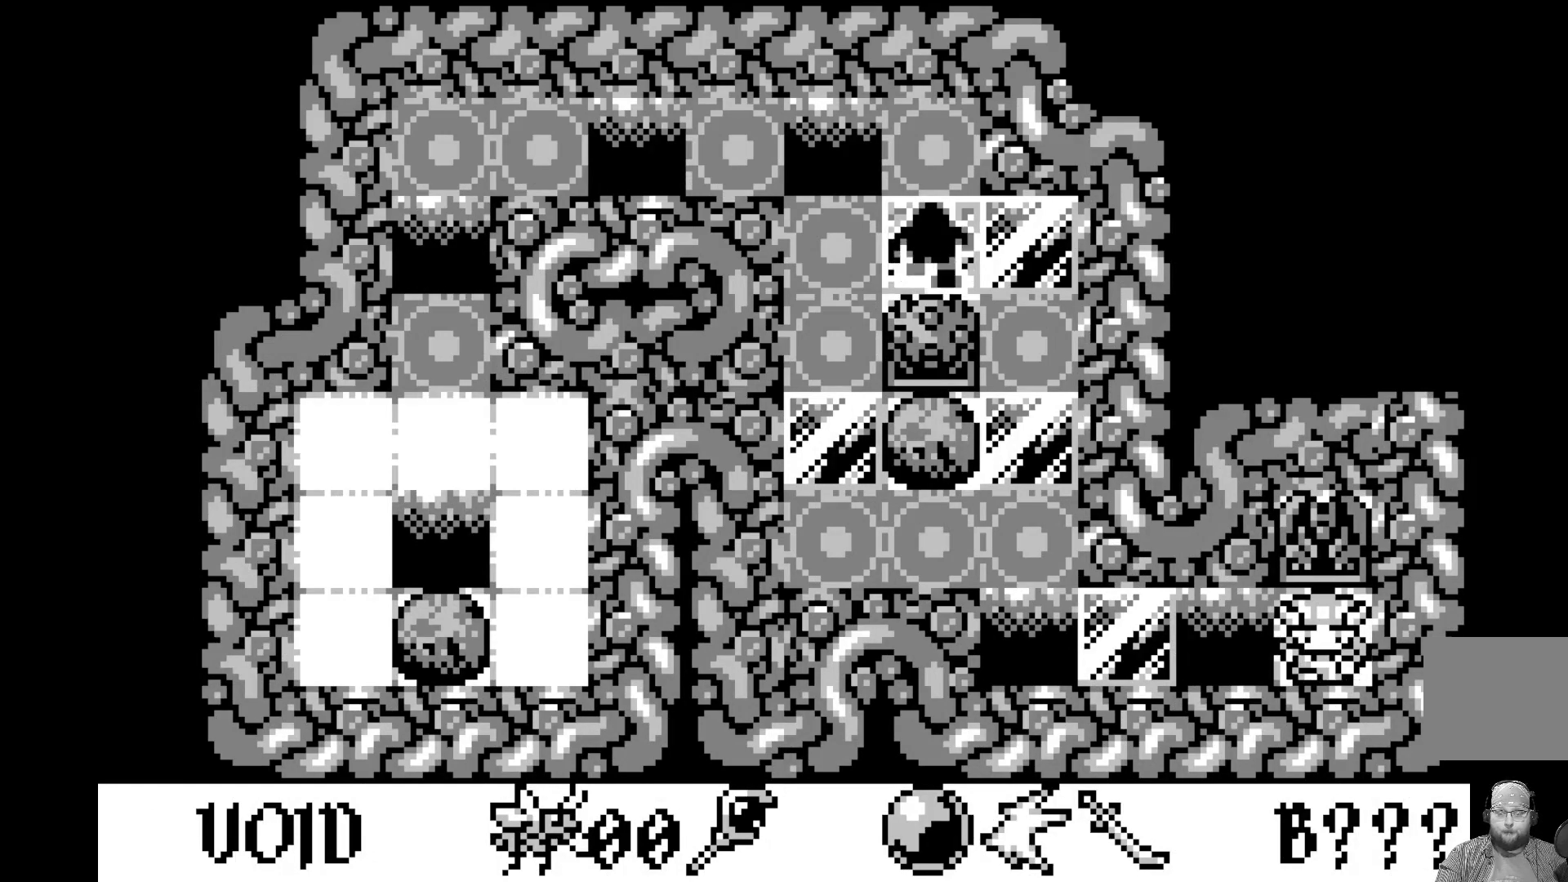
{"buttons": [], "left_stick": "center", "events": []}
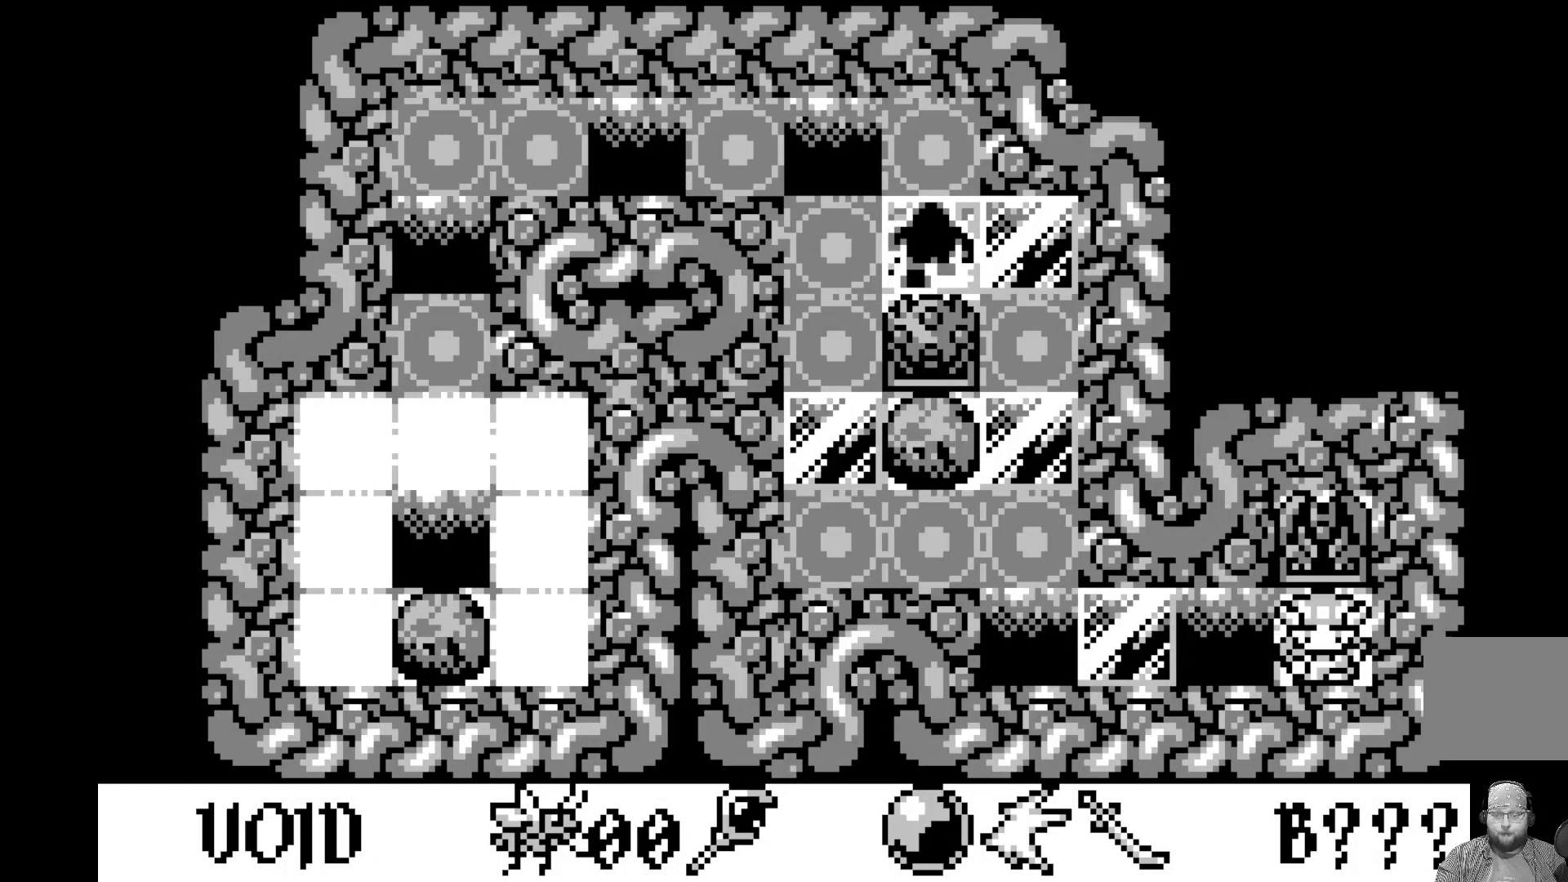
{"buttons": [], "left_stick": "center", "events": [[250, "DPAD_LEFT", "down"], [383, "DPAD_LEFT", "up"]]}
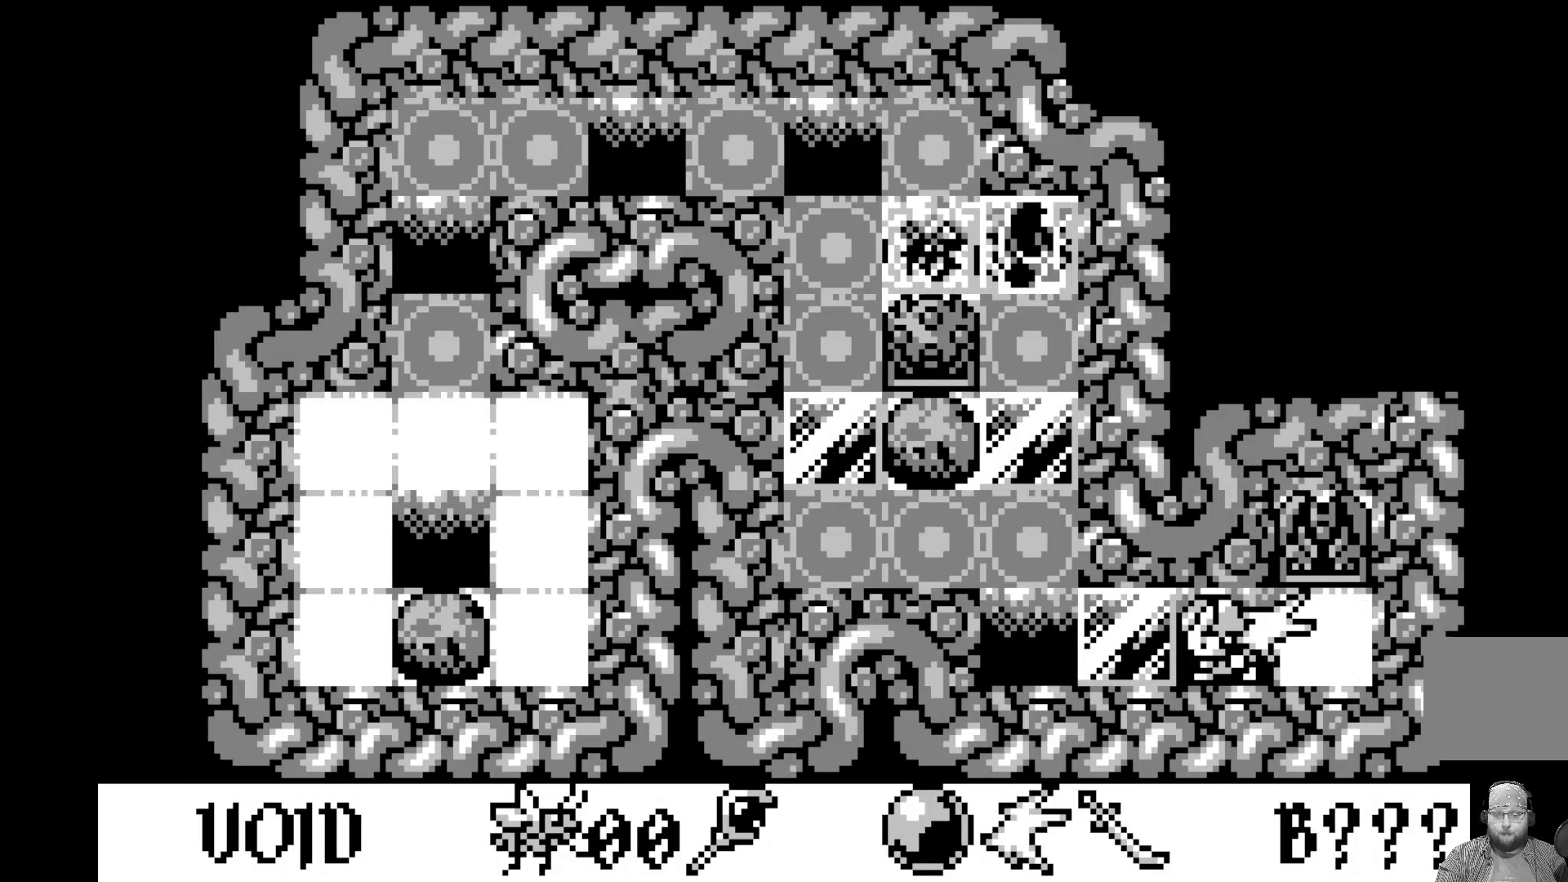
{"buttons": [], "left_stick": "center", "events": []}
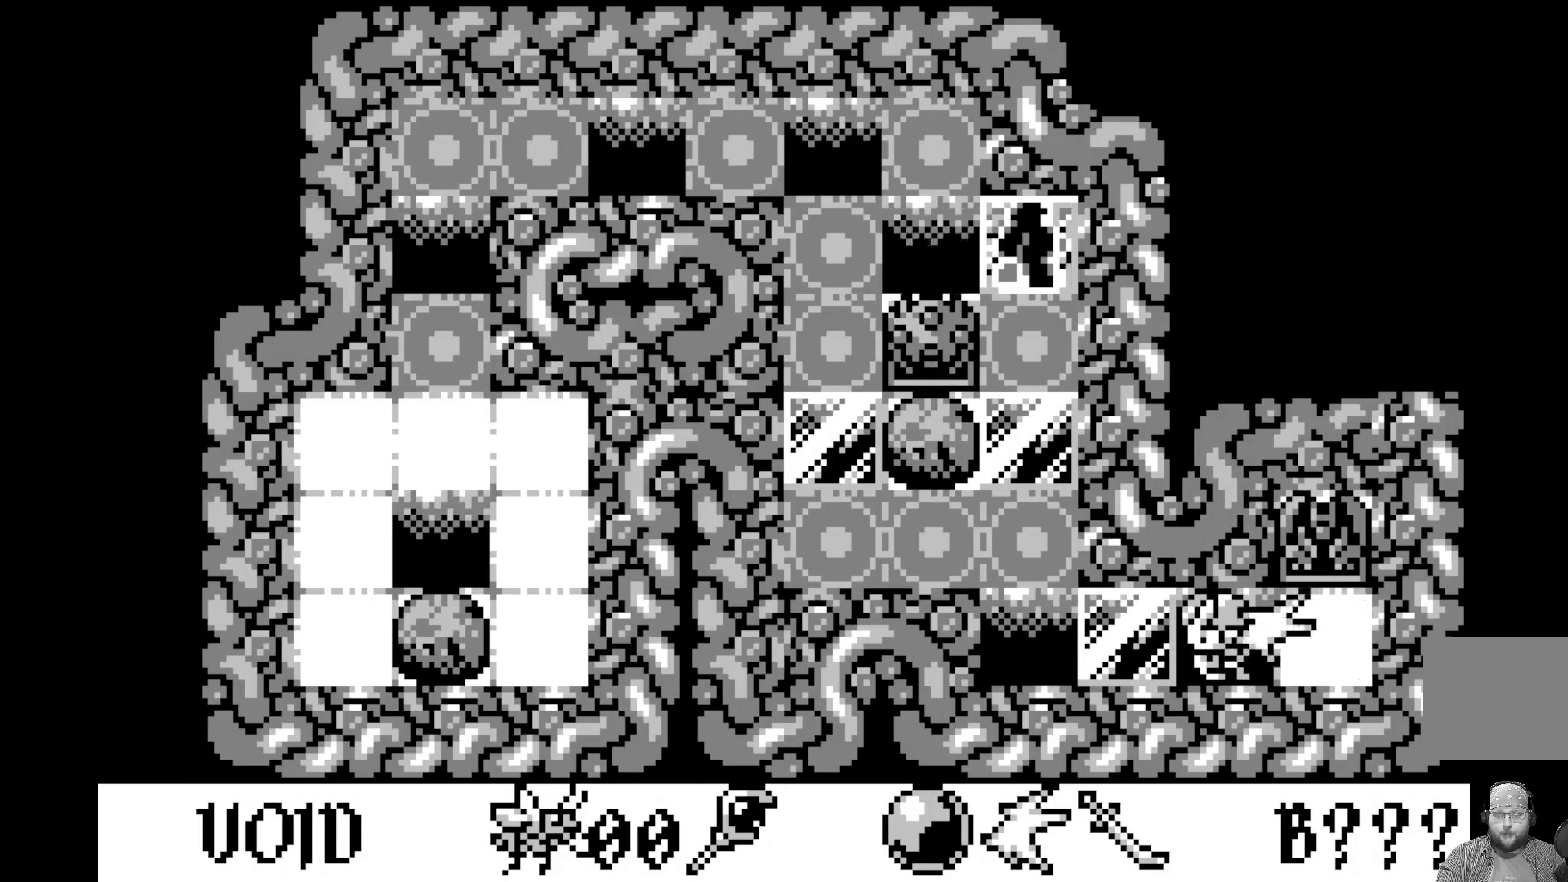
{"buttons": [], "left_stick": "center", "events": [[267, "DPAD_LEFT", "down"], [367, "DPAD_LEFT", "up"]]}
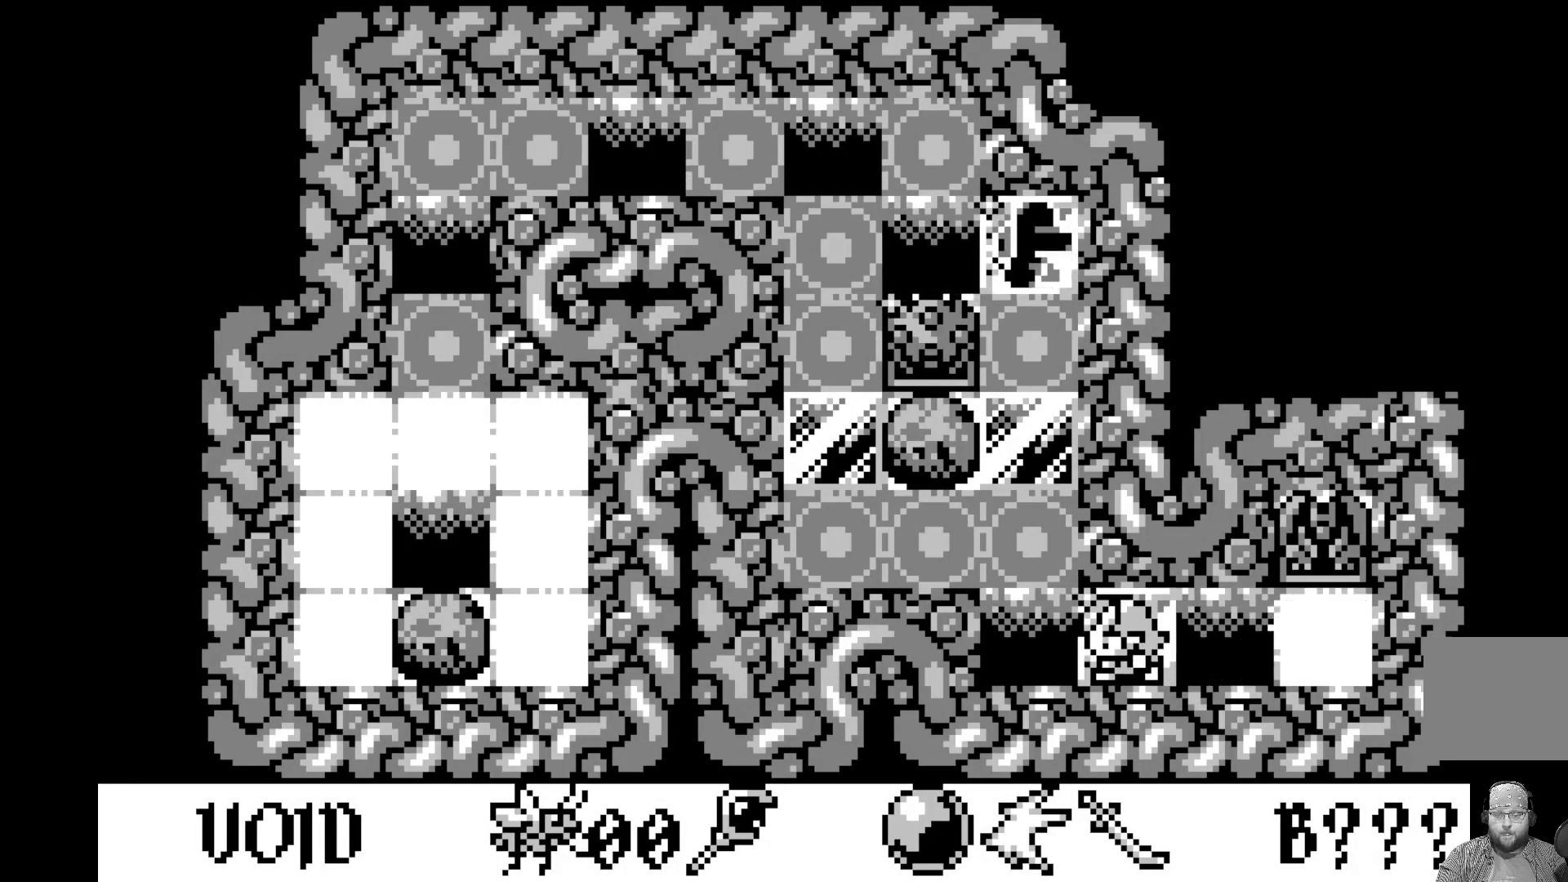
{"buttons": [], "left_stick": "center", "events": []}
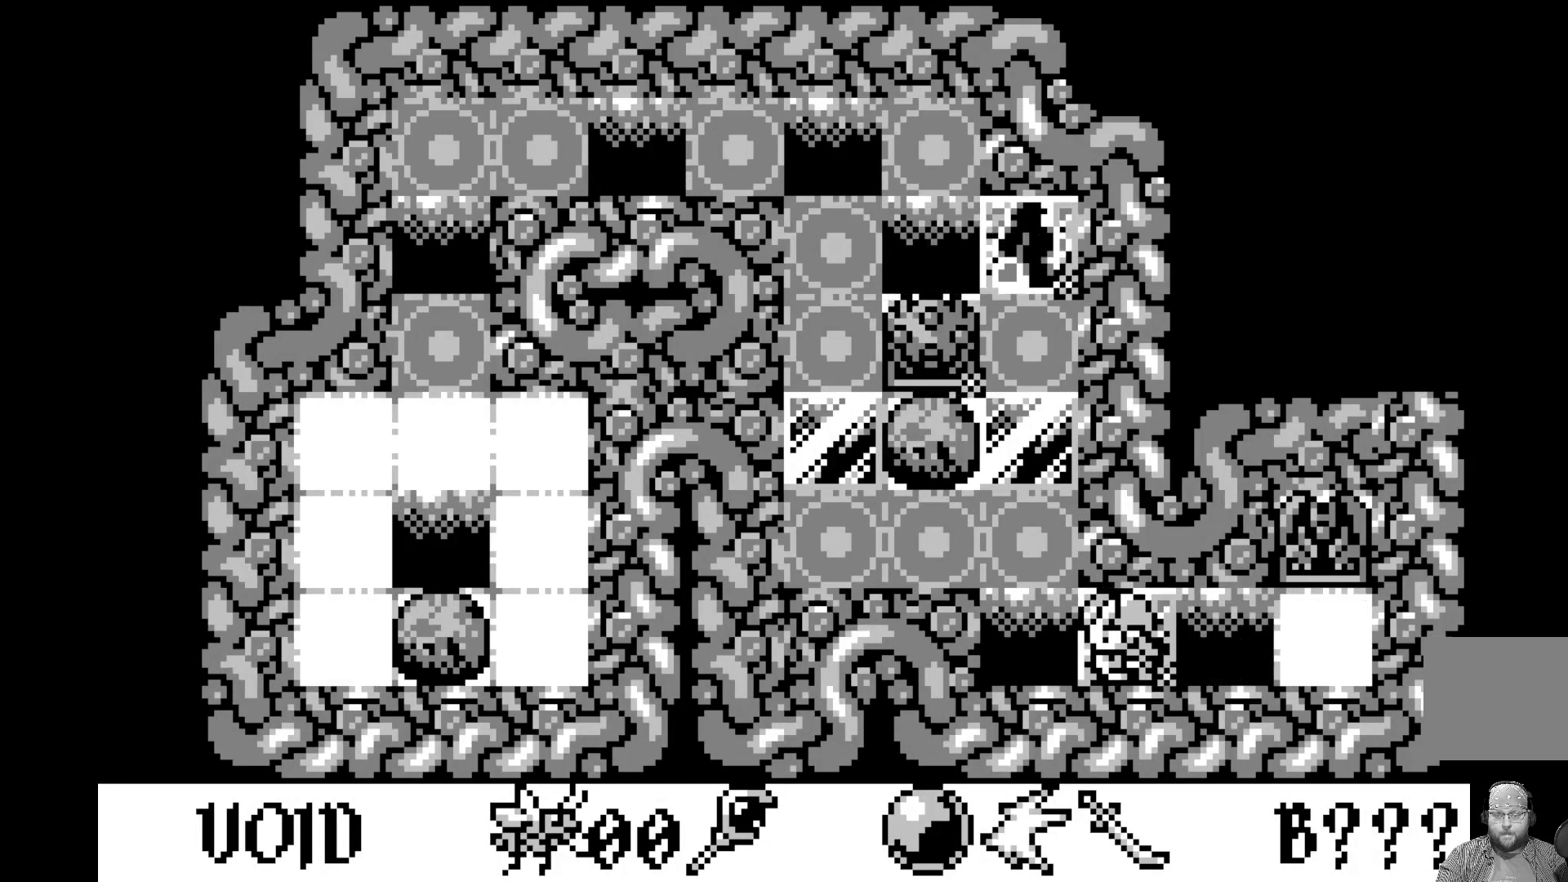
{"buttons": [], "left_stick": "center", "events": [[117, "DPAD_UP", "down"], [233, "DPAD_UP", "up"]]}
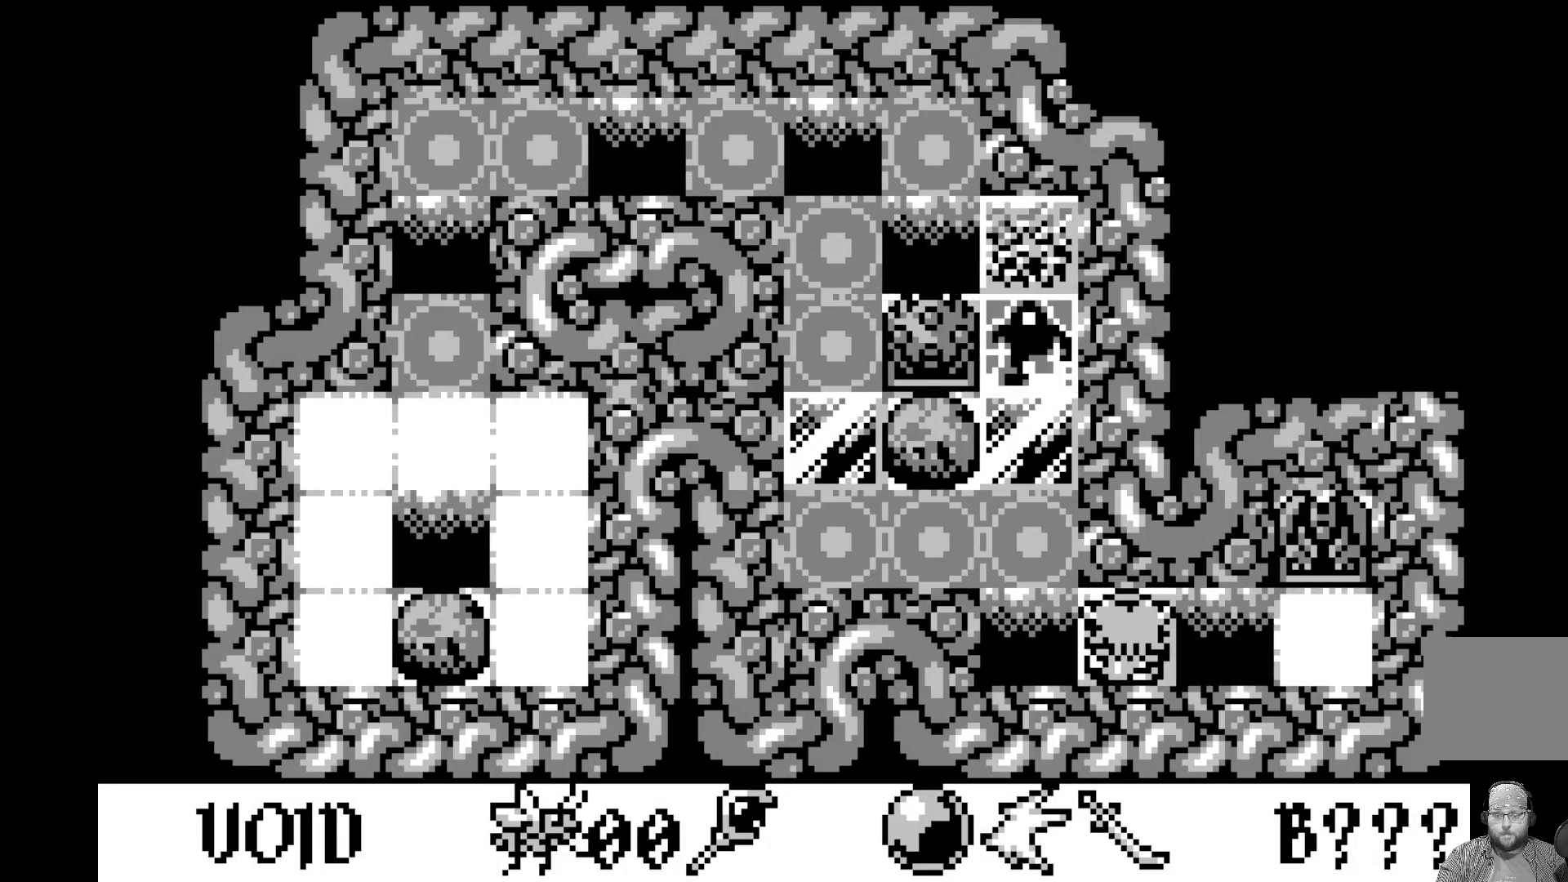
{"buttons": [], "left_stick": "center", "events": [[233, "DPAD_UP", "down"], [383, "DPAD_UP", "up"]]}